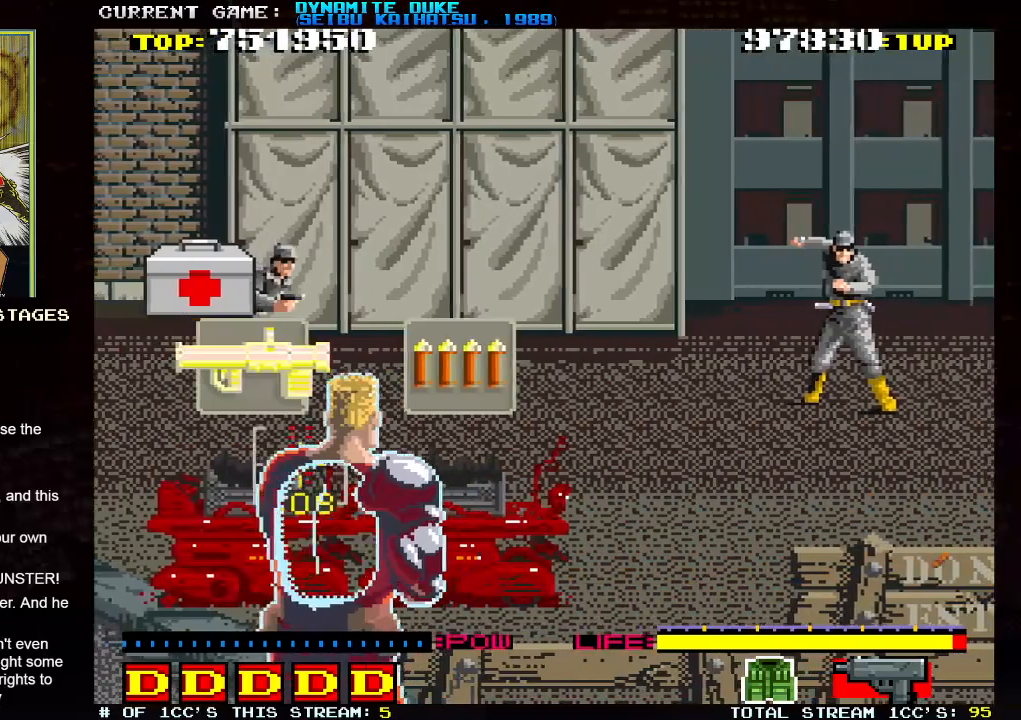
Gameplay with a controller (arcade stick); each line is a JSON object with the inputs held at the frame after it. "events" lists button and stick changes between this image and that frame as [ms after this image, input, new state], when the widget could be followed in between. Not read: L3 R3.
{"buttons": [], "left_stick": "right"}
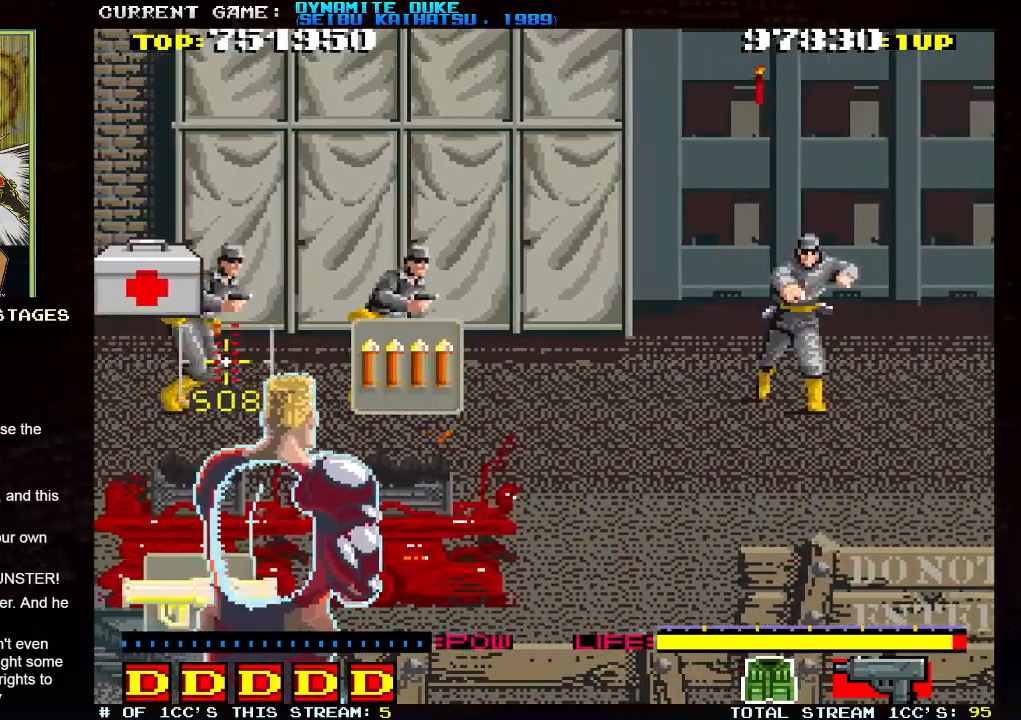
{"buttons": [], "left_stick": "right", "events": [[117, "left_stick", "center"], [234, "SQUARE", "down"], [301, "SQUARE", "up"], [417, "left_stick", "right"]]}
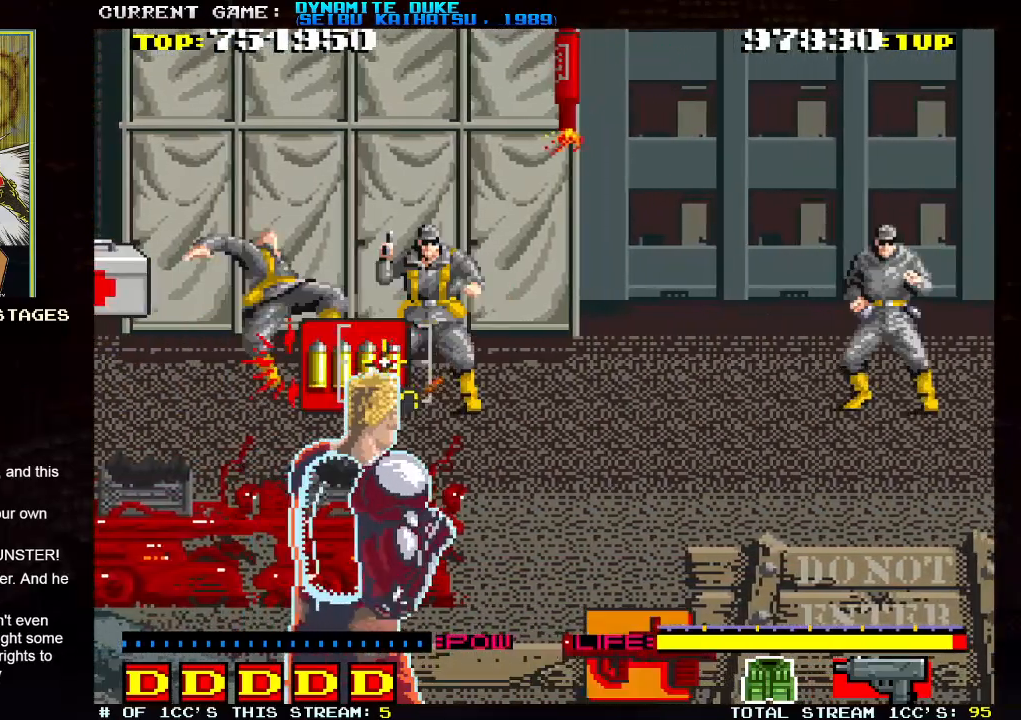
{"buttons": [], "left_stick": "down-right", "events": [[384, "left_stick", "down-right"]]}
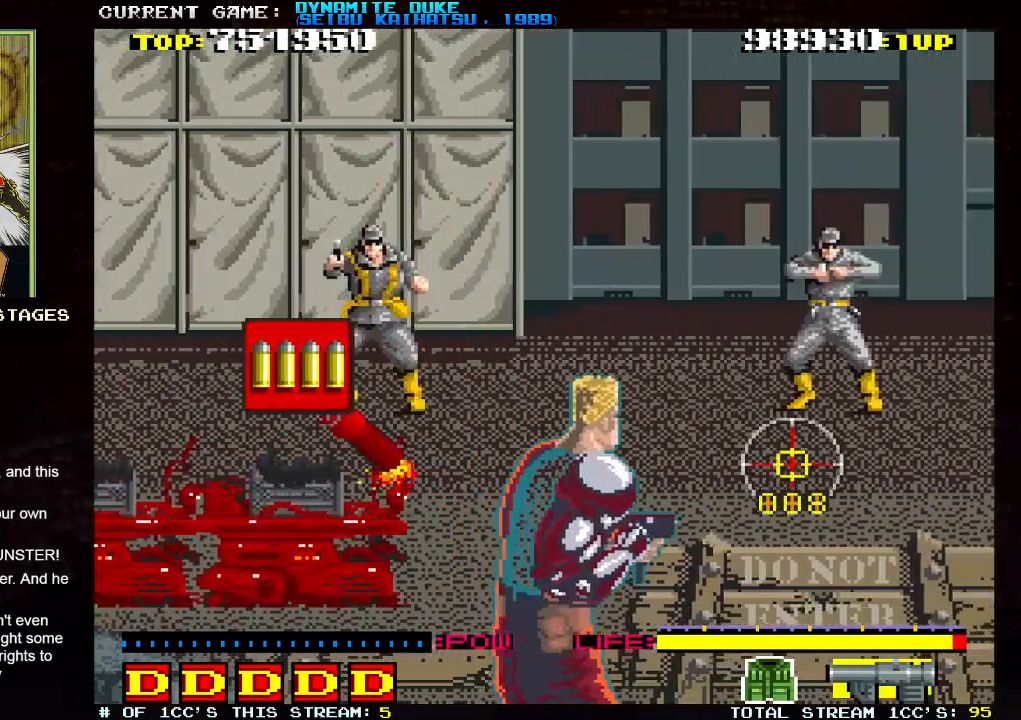
{"buttons": [], "left_stick": "center", "events": [[100, "left_stick", "center"]]}
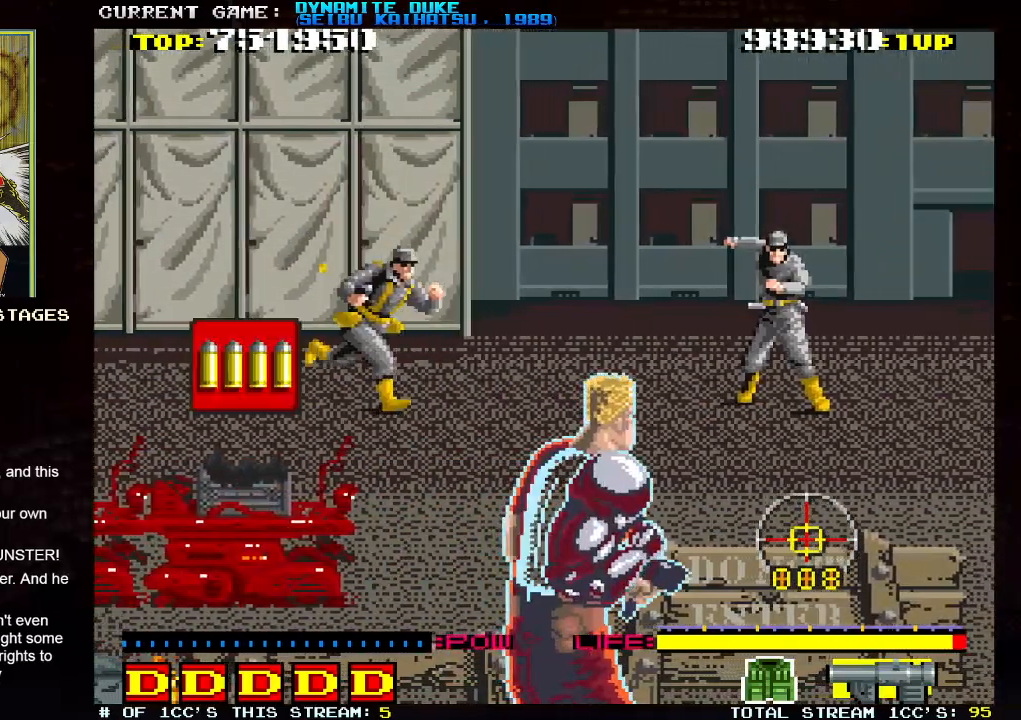
{"buttons": [], "left_stick": "center", "events": []}
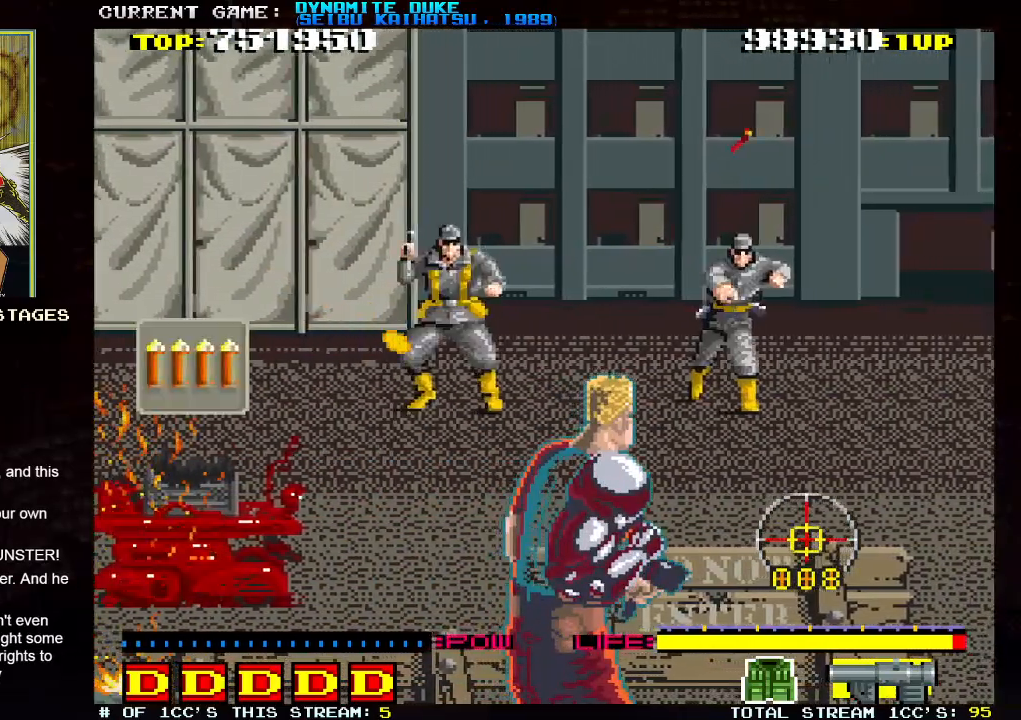
{"buttons": [], "left_stick": "center", "events": [[50, "left_stick", "left"], [134, "left_stick", "up-left"], [251, "left_stick", "left"], [467, "left_stick", "center"]]}
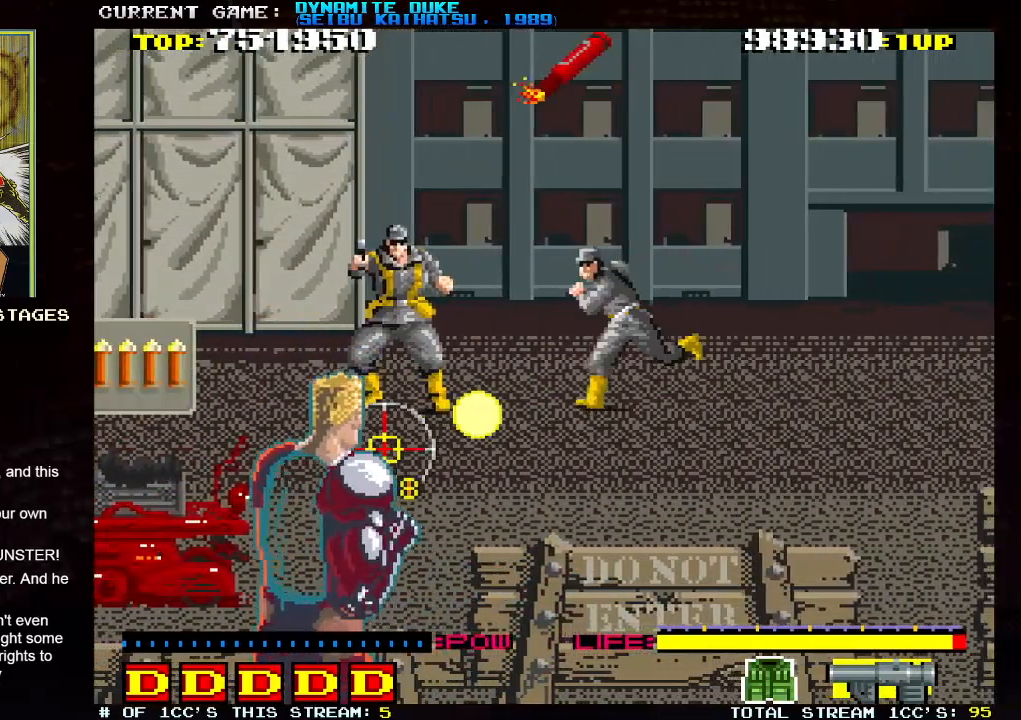
{"buttons": ["SQUARE"], "left_stick": "center"}
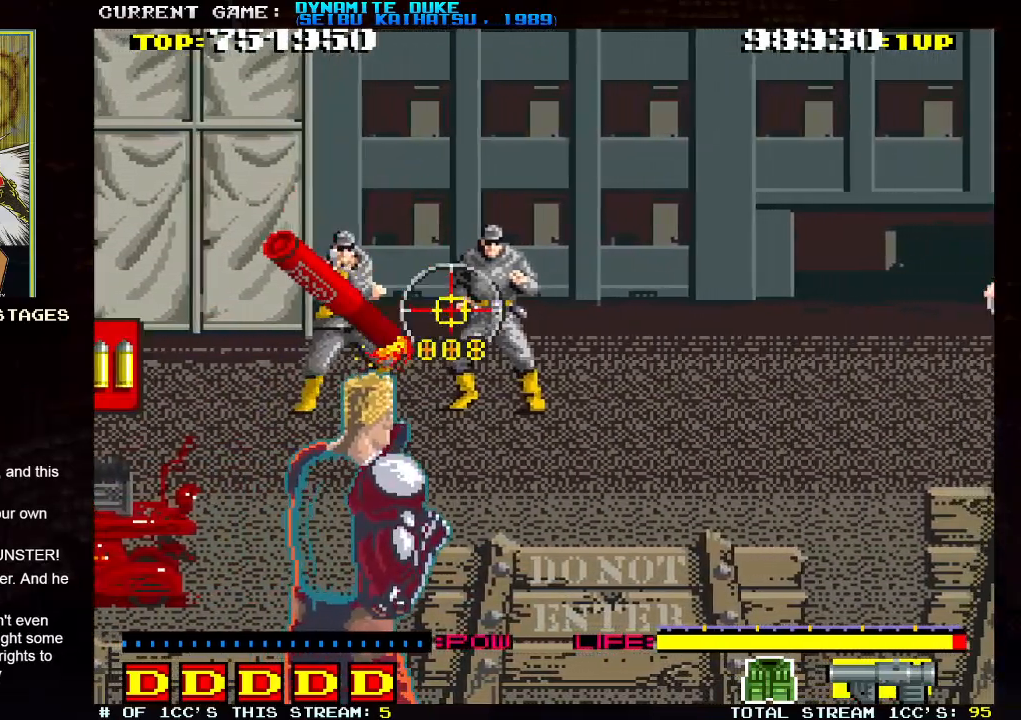
{"buttons": [], "left_stick": "right", "events": [[34, "SQUARE", "up"], [100, "left_stick", "right"]]}
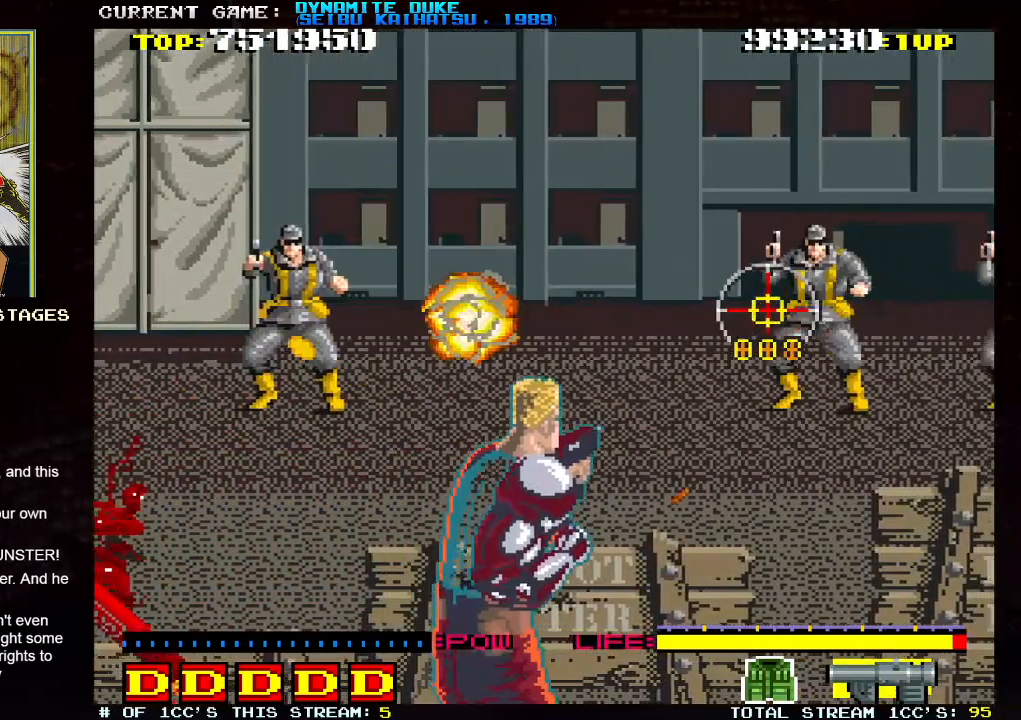
{"buttons": [], "left_stick": "center", "events": [[250, "left_stick", "center"]]}
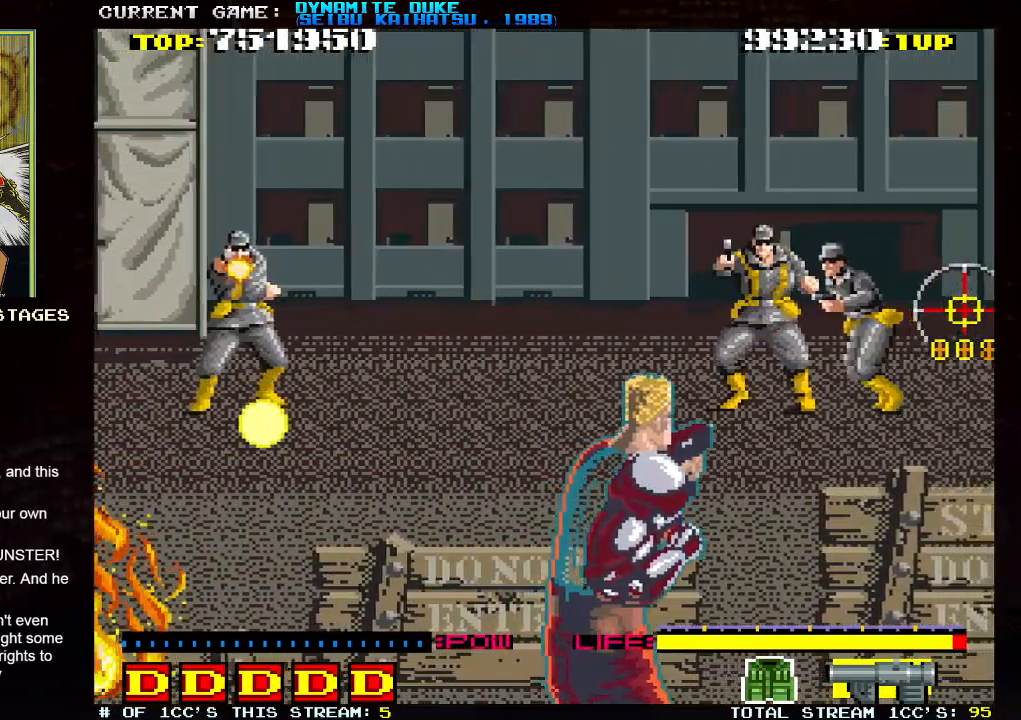
{"buttons": [], "left_stick": "center", "events": []}
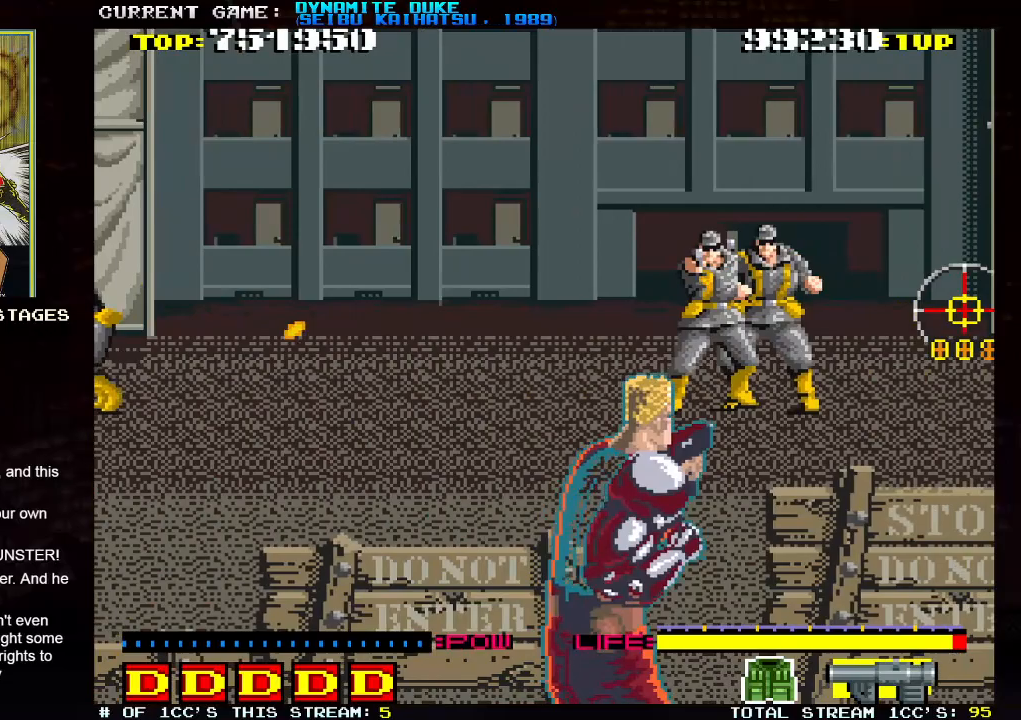
{"buttons": [], "left_stick": "right", "events": [[200, "left_stick", "left"], [400, "left_stick", "right"]]}
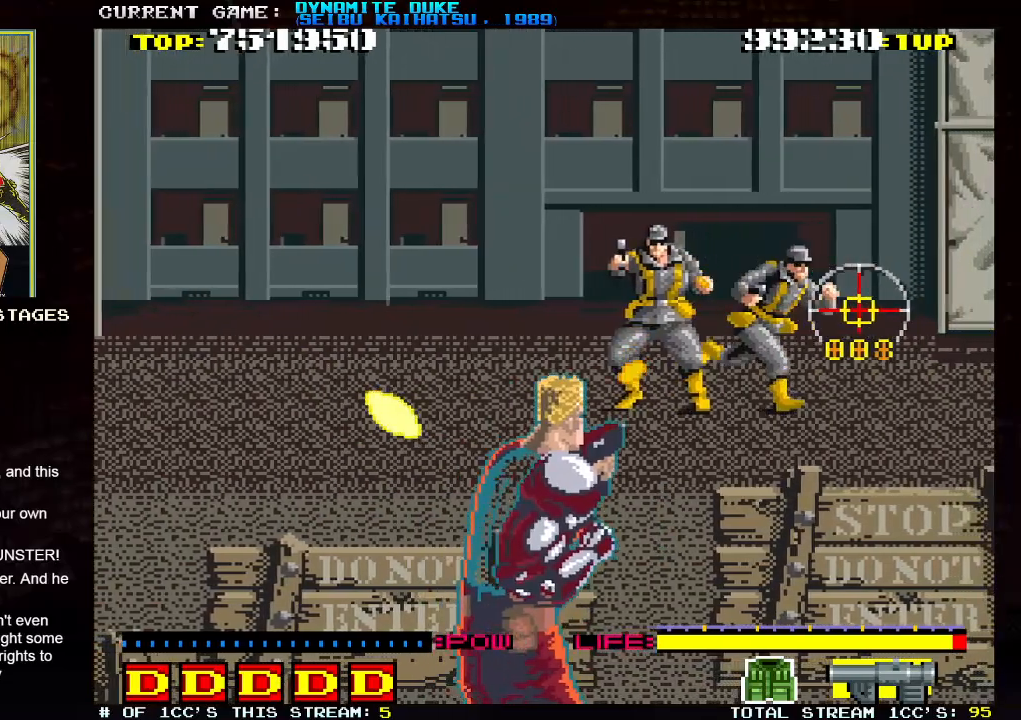
{"buttons": [], "left_stick": "right", "events": []}
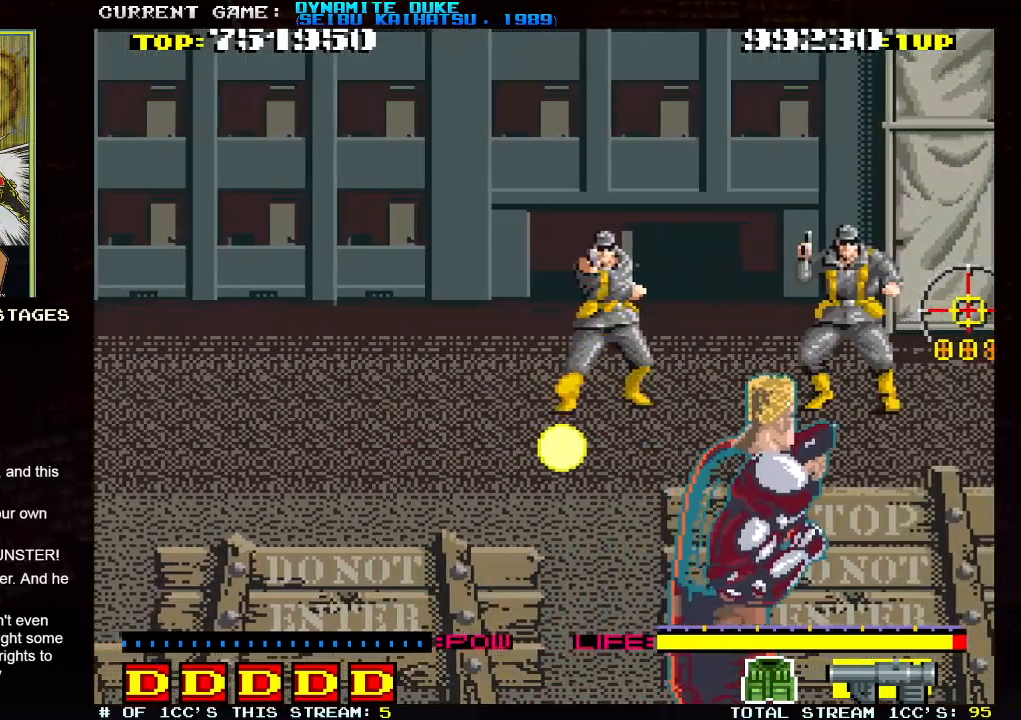
{"buttons": [], "left_stick": "center", "events": [[233, "left_stick", "center"]]}
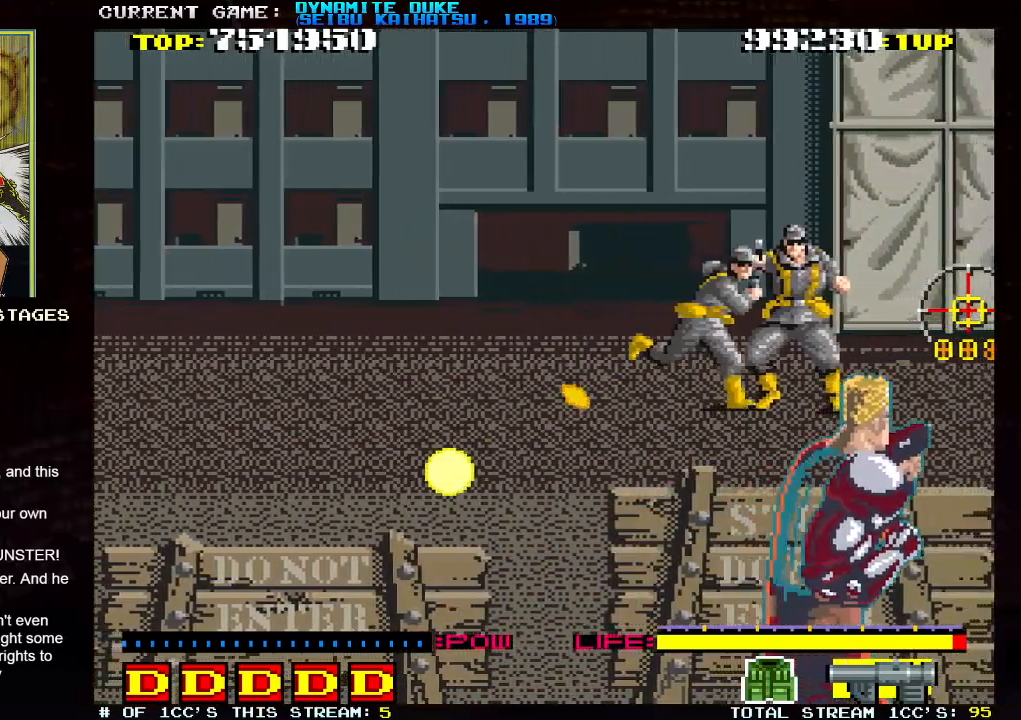
{"buttons": [], "left_stick": "center", "events": []}
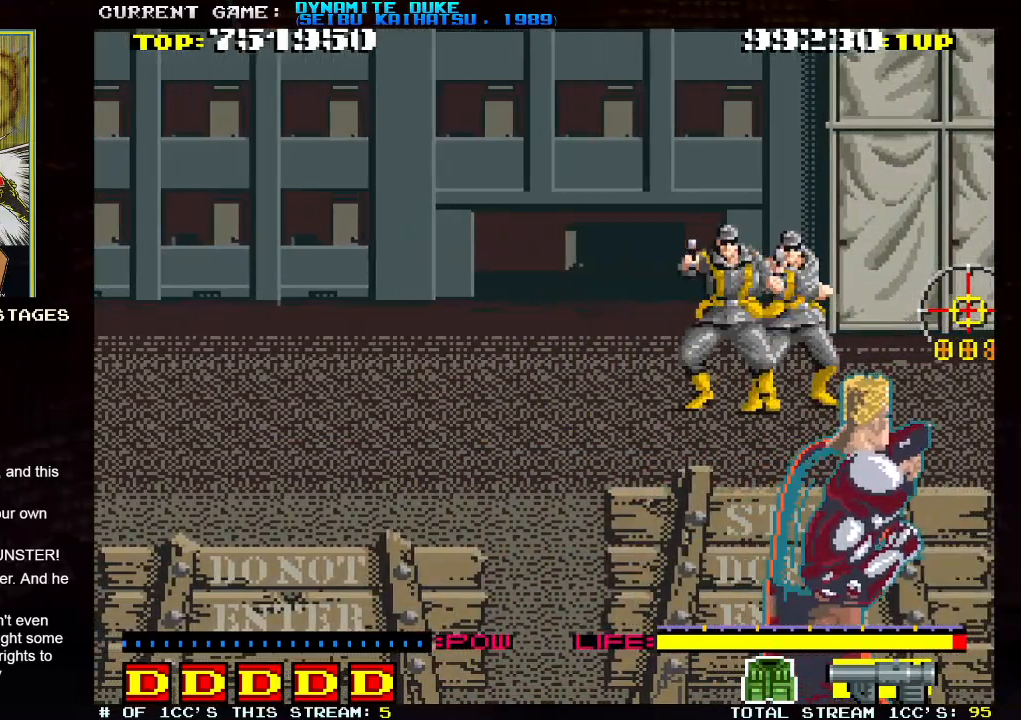
{"buttons": [], "left_stick": "center", "events": [[117, "left_stick", "left"], [350, "SQUARE", "down"], [367, "left_stick", "center"], [417, "SQUARE", "up"]]}
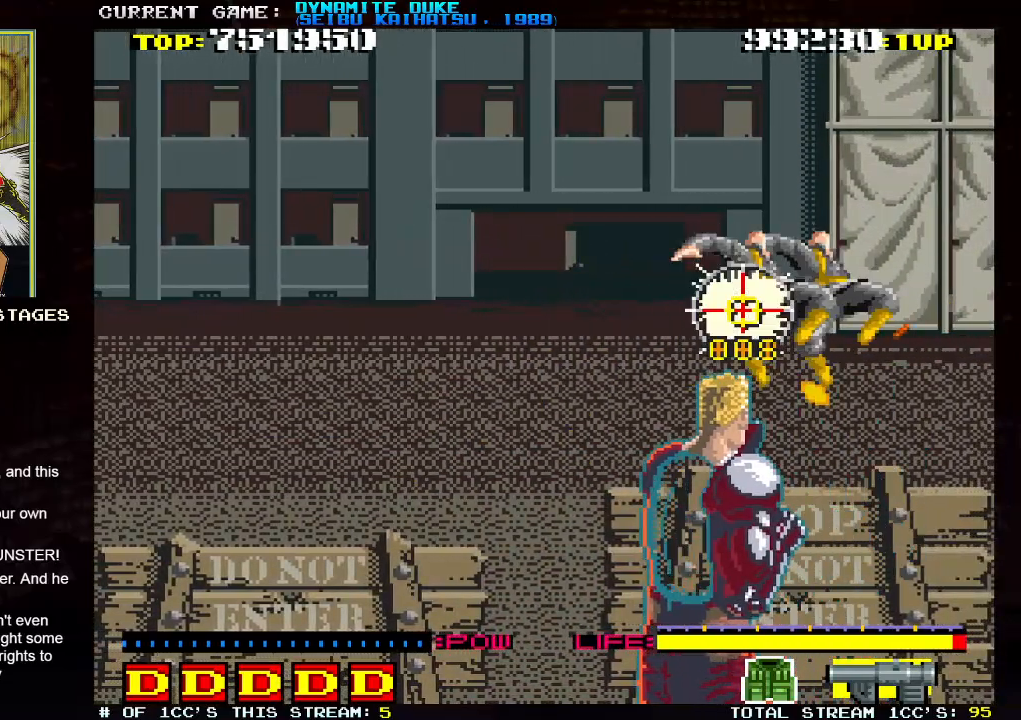
{"buttons": [], "left_stick": "left", "events": [[50, "left_stick", "left"]]}
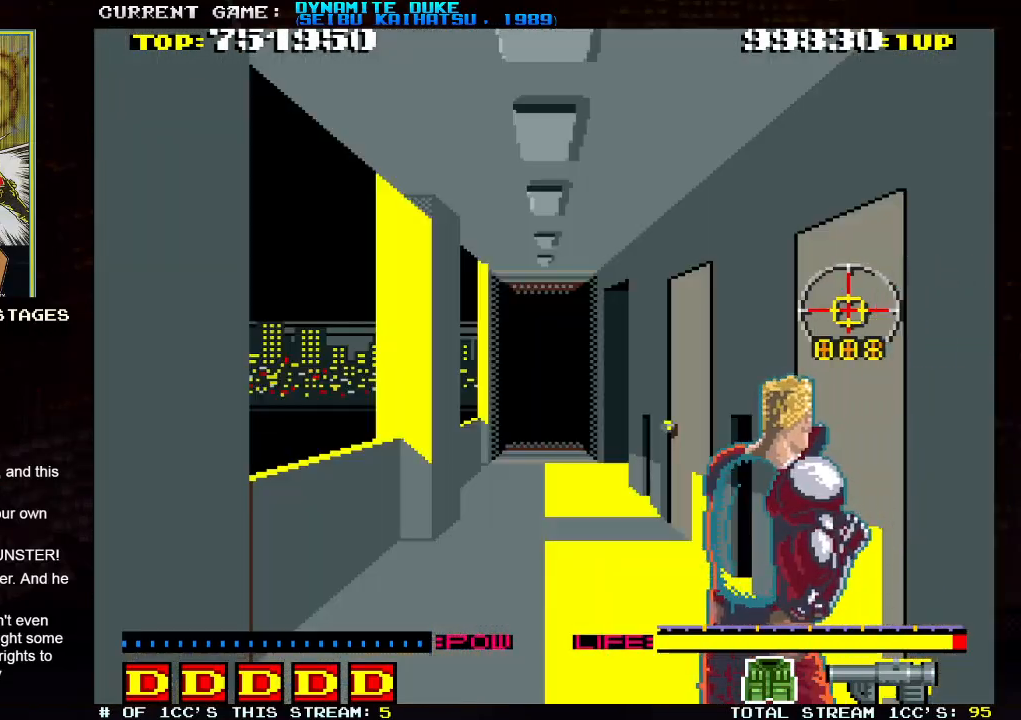
{"buttons": [], "left_stick": "center", "events": [[200, "left_stick", "center"]]}
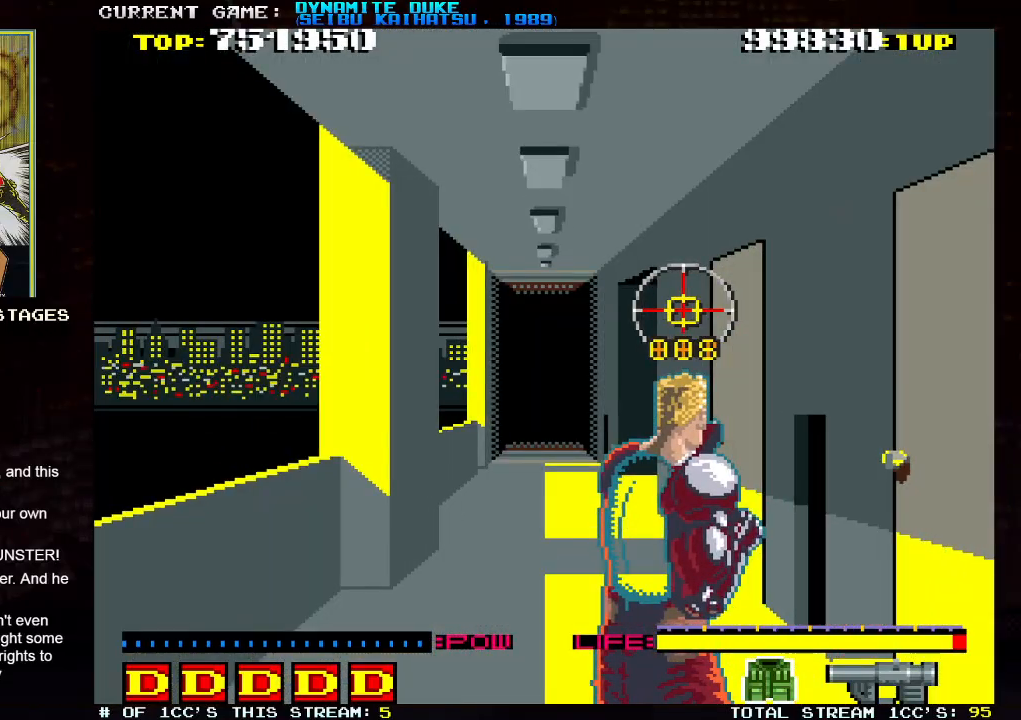
{"buttons": [], "left_stick": "center", "events": []}
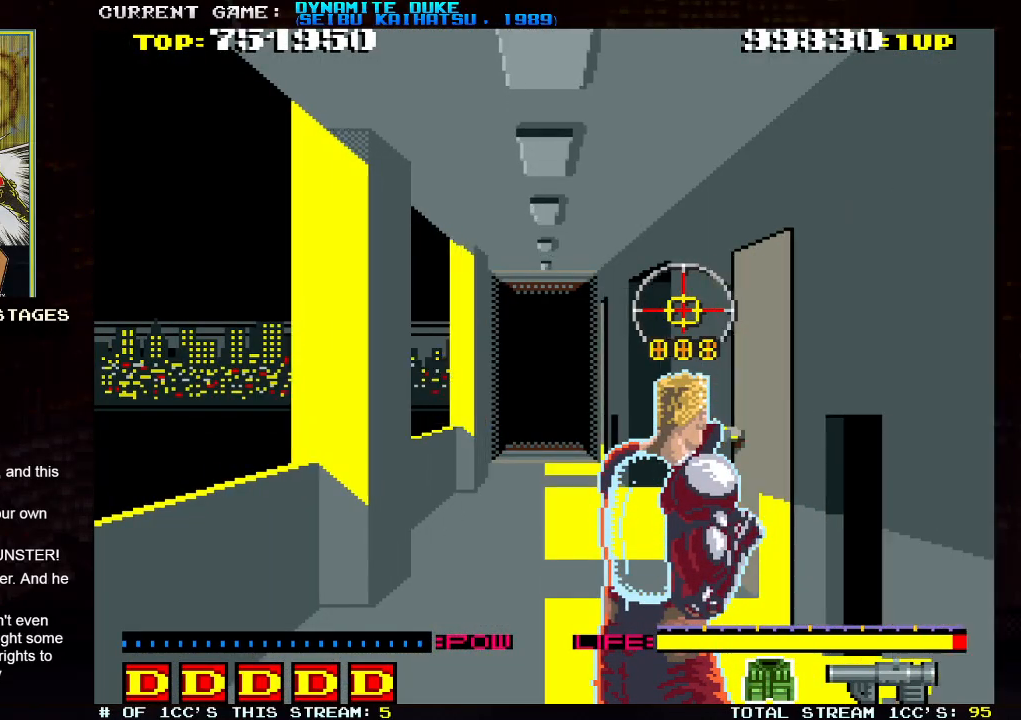
{"buttons": [], "left_stick": "center", "events": []}
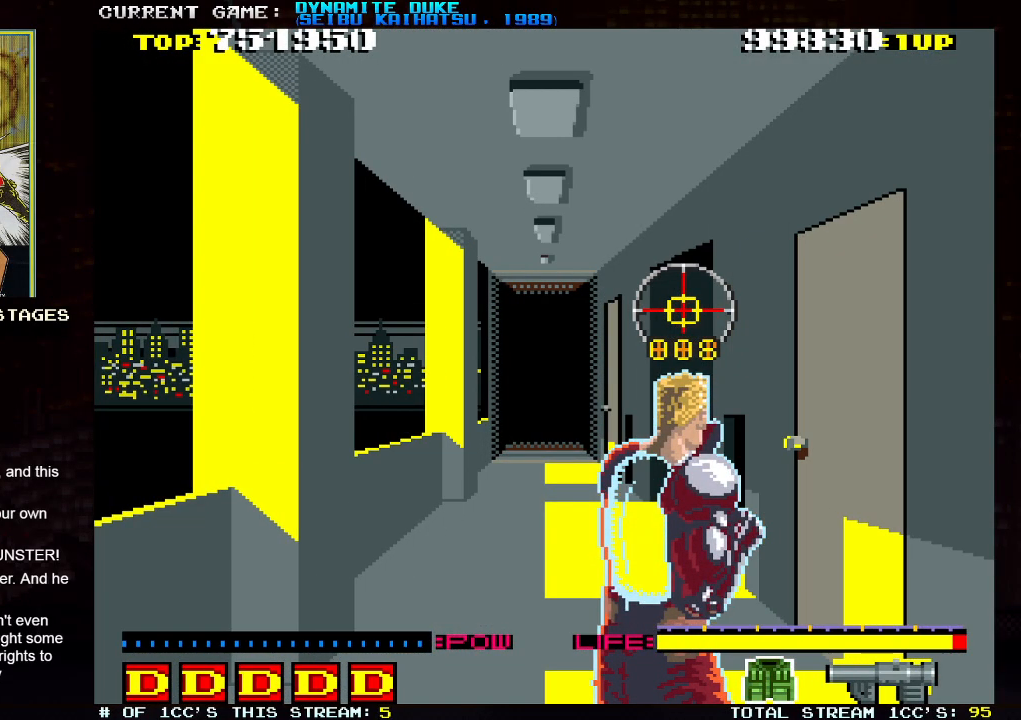
{"buttons": [], "left_stick": "center", "events": []}
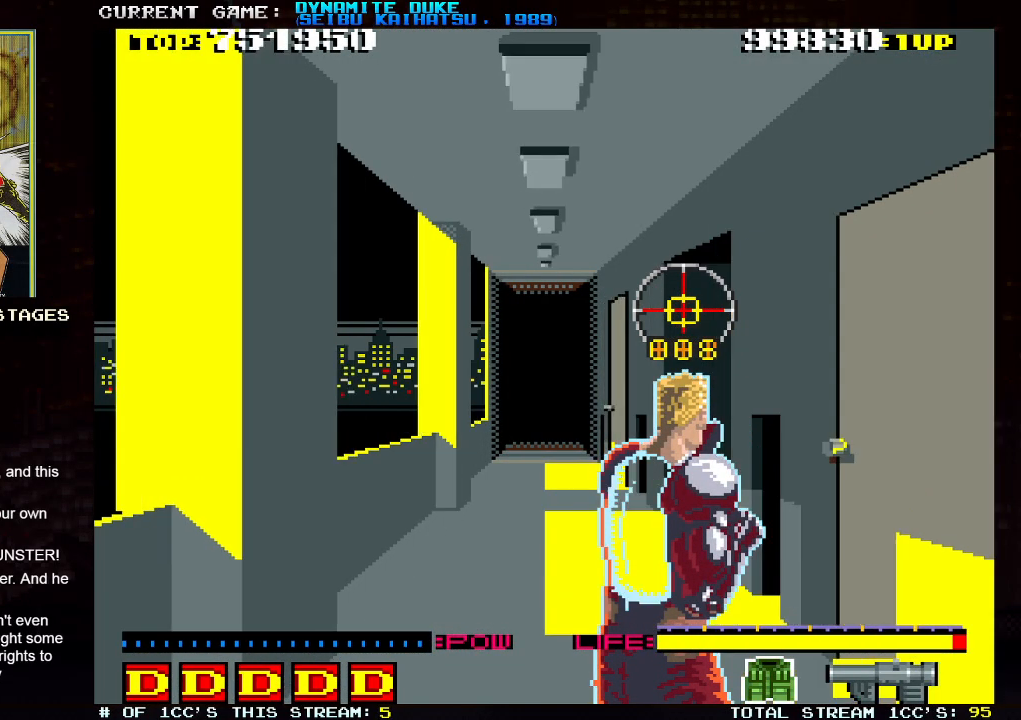
{"buttons": [], "left_stick": "center", "events": []}
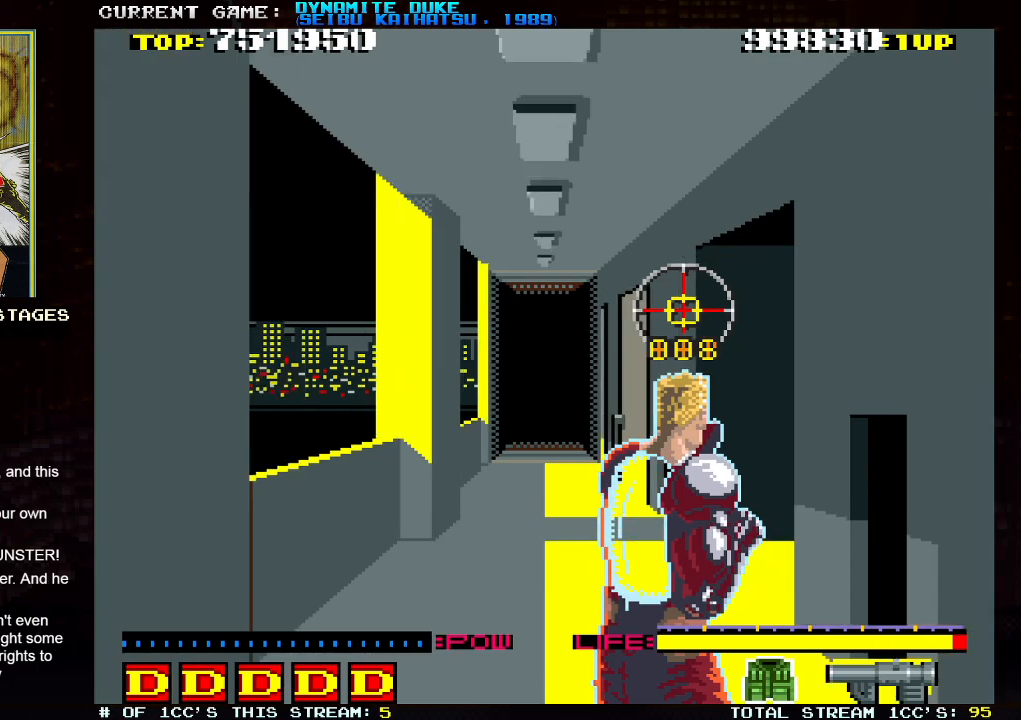
{"buttons": [], "left_stick": "center", "events": []}
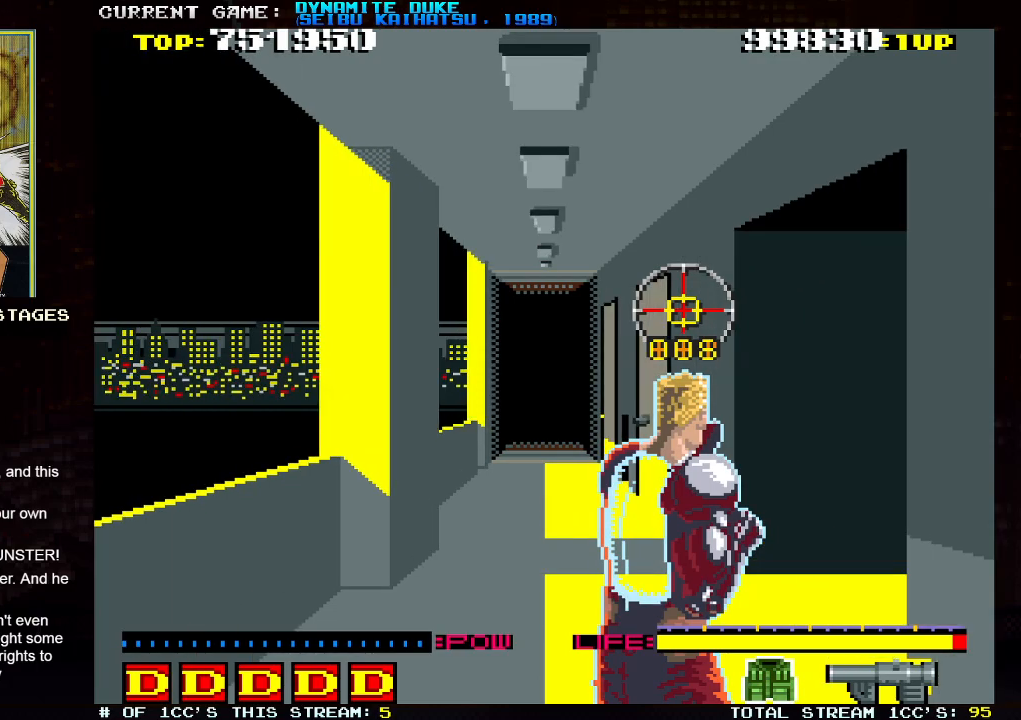
{"buttons": [], "left_stick": "center", "events": []}
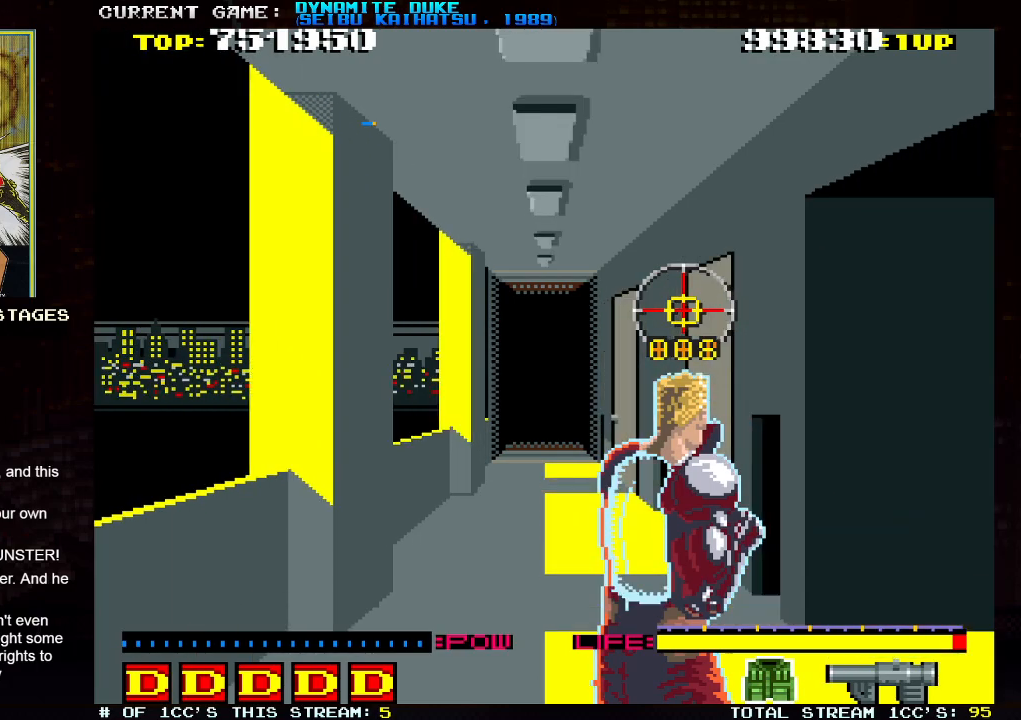
{"buttons": [], "left_stick": "center", "events": []}
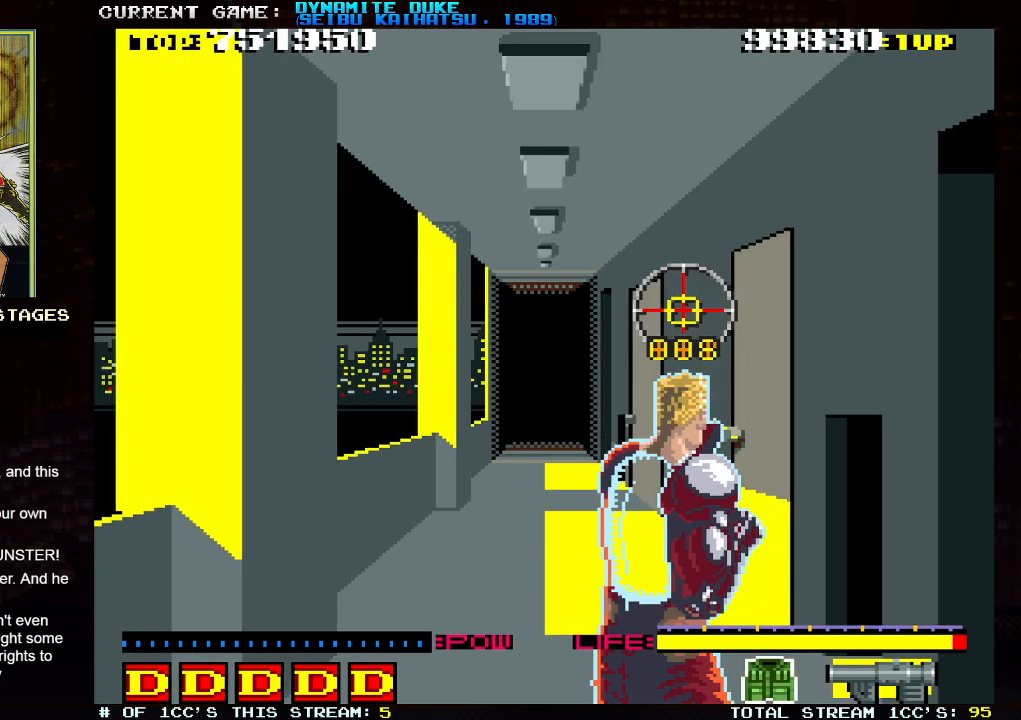
{"buttons": [], "left_stick": "center", "events": [[267, "TRIANGLE", "down"], [350, "TRIANGLE", "up"]]}
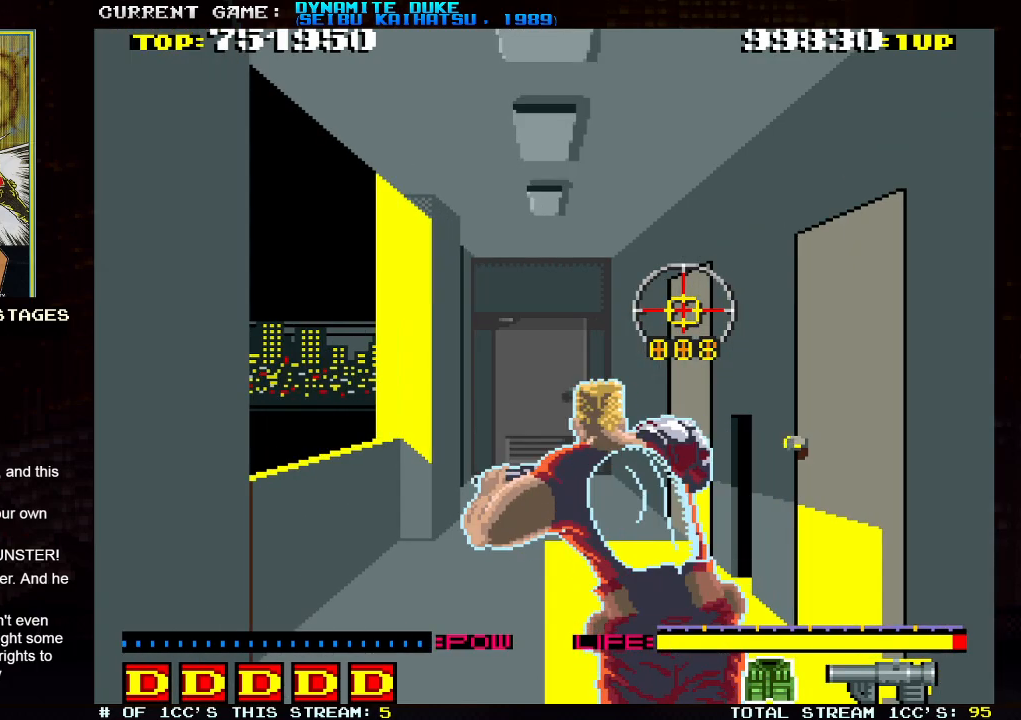
{"buttons": [], "left_stick": "center", "events": []}
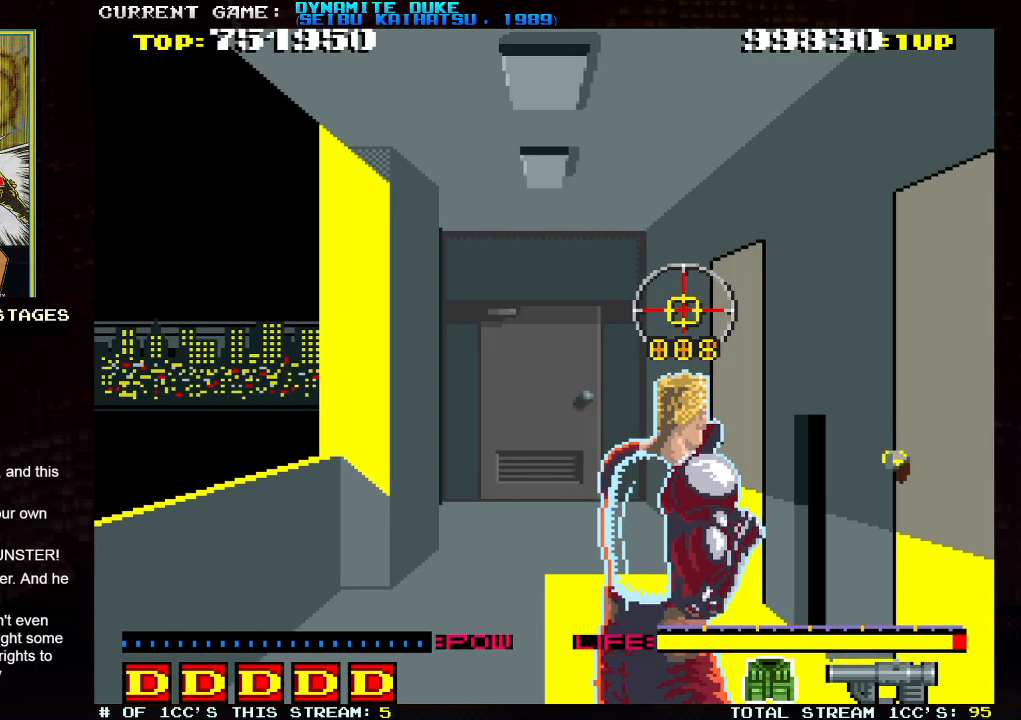
{"buttons": [], "left_stick": "center", "events": []}
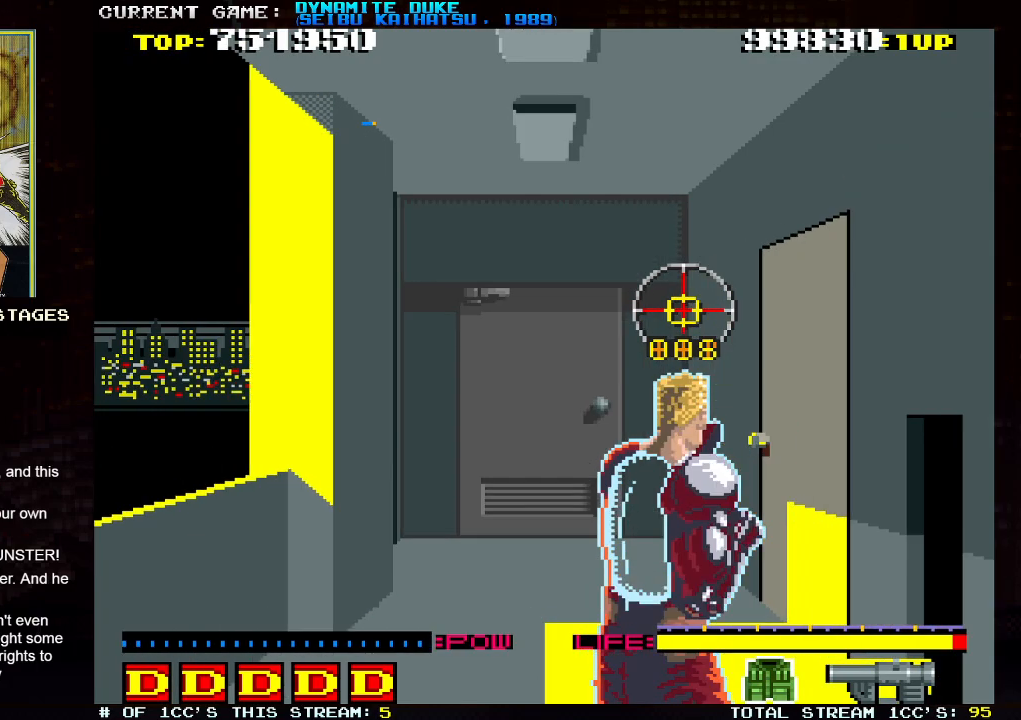
{"buttons": [], "left_stick": "up-left", "events": [[133, "left_stick", "left"], [367, "left_stick", "up-left"]]}
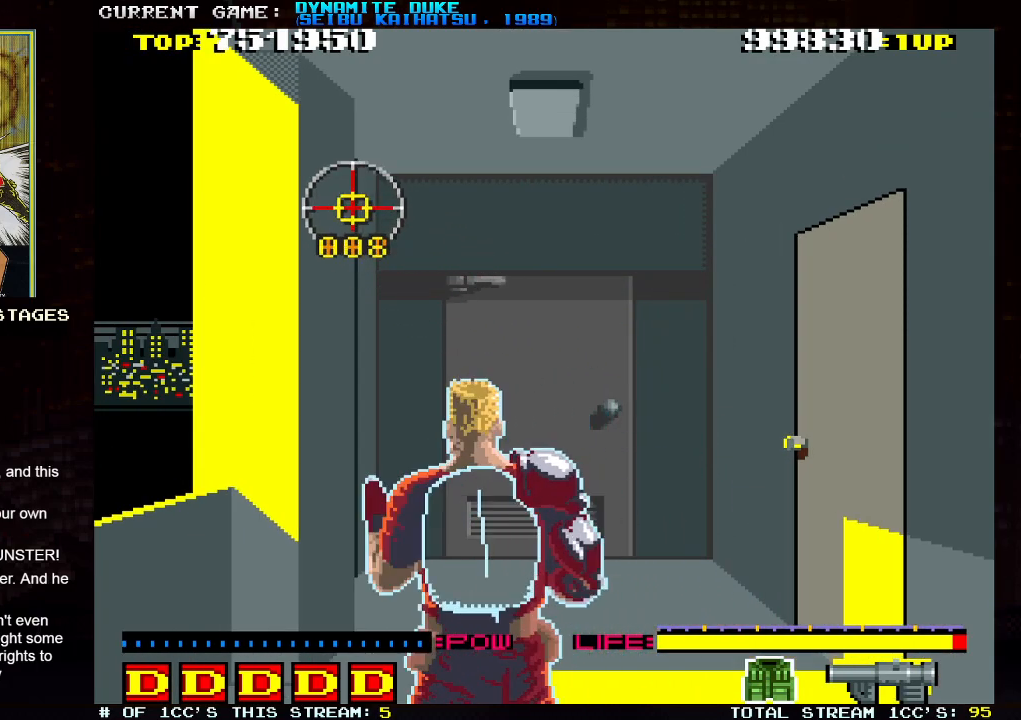
{"buttons": [], "left_stick": "right"}
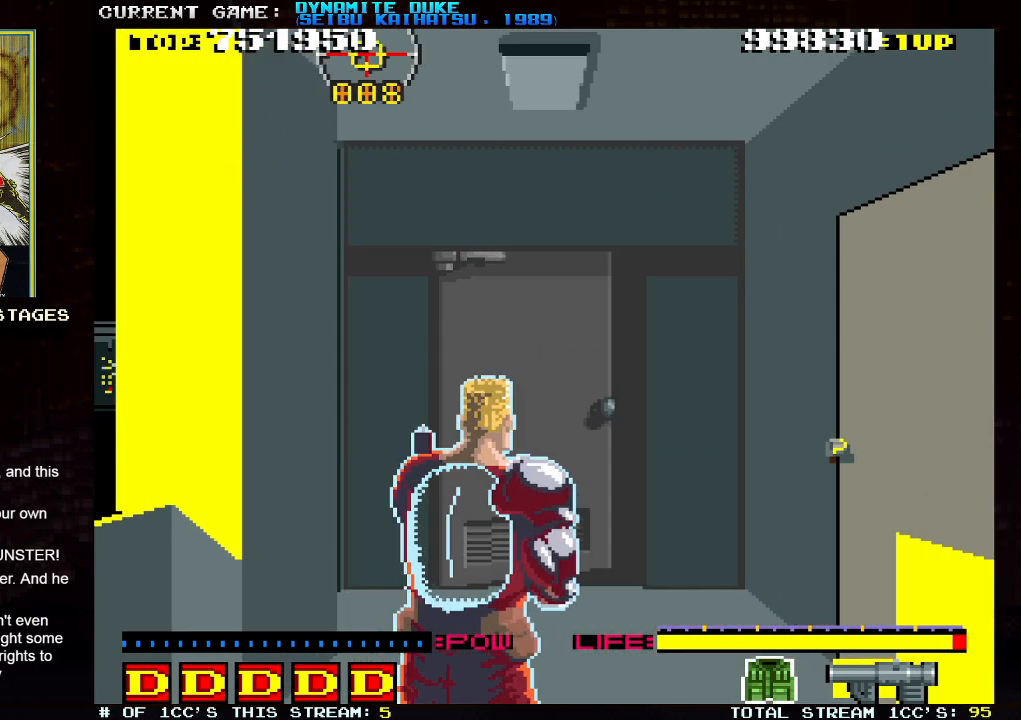
{"buttons": [], "left_stick": "center", "events": [[350, "left_stick", "center"]]}